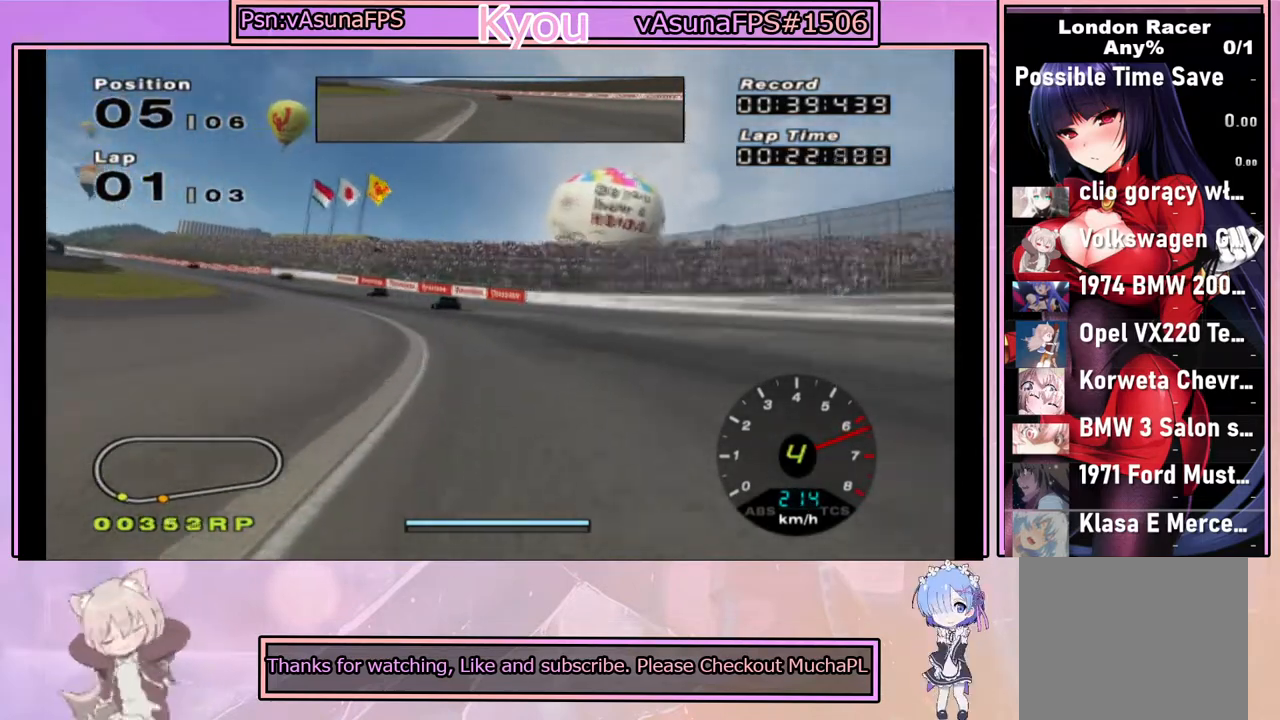
Gameplay with a controller (PlayStation layout); each line is a JSON object with the inputs held at the frame after it. "events" lists button and stick changes between this image and that frame as [ms after this image, input, new state], when the widget could be followed in between.
{"buttons": ["CROSS"], "left_stick": "center", "right_stick": "center", "events": [[33, "left_stick", "center"], [117, "left_stick", "left"], [367, "left_stick", "center"]]}
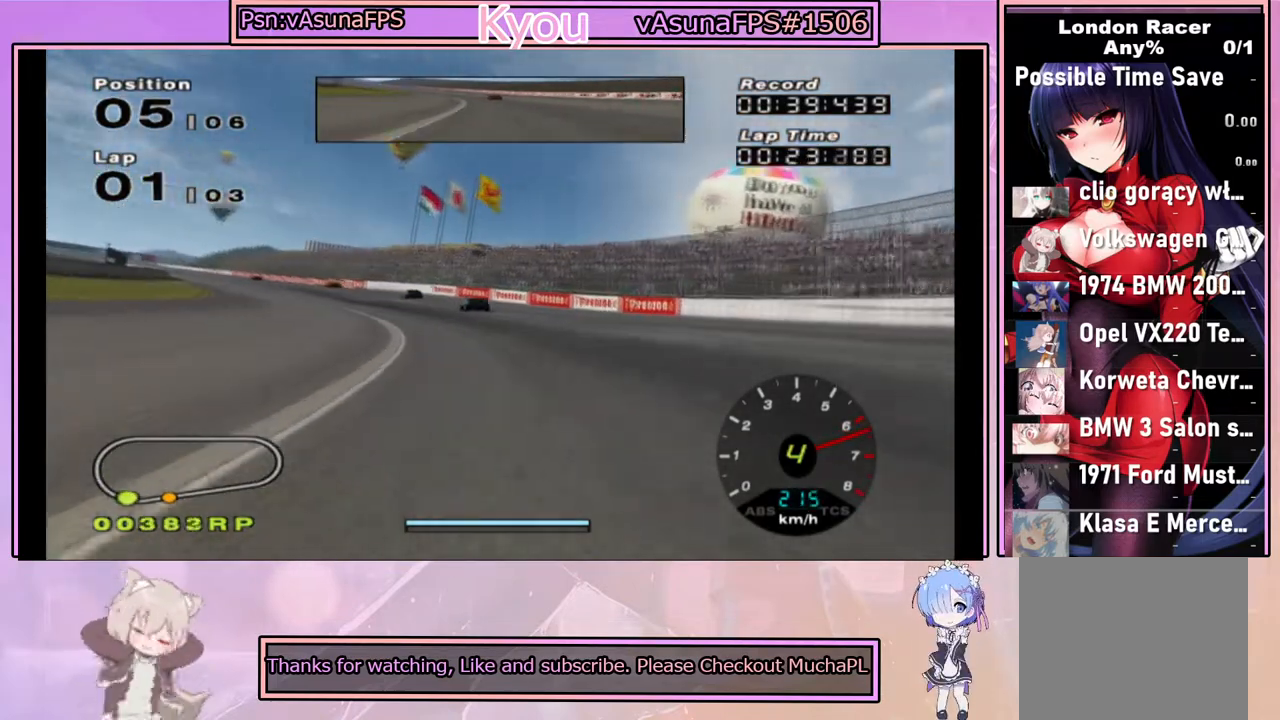
{"buttons": ["CROSS", "L1"], "left_stick": "left", "right_stick": "center", "events": [[117, "left_stick", "left"], [317, "left_stick", "center"], [483, "L1", "down"], [500, "left_stick", "left"]]}
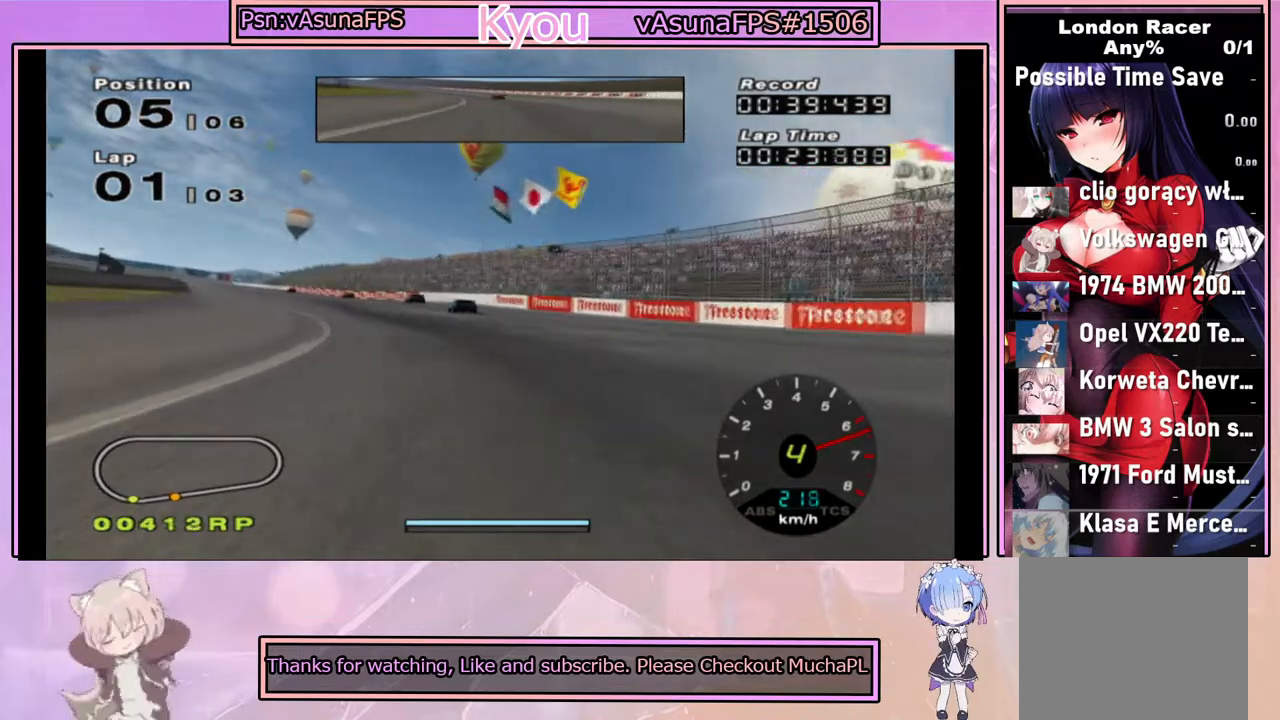
{"buttons": ["CROSS"], "left_stick": "center", "right_stick": "center", "events": [[167, "L1", "up"], [433, "left_stick", "center"]]}
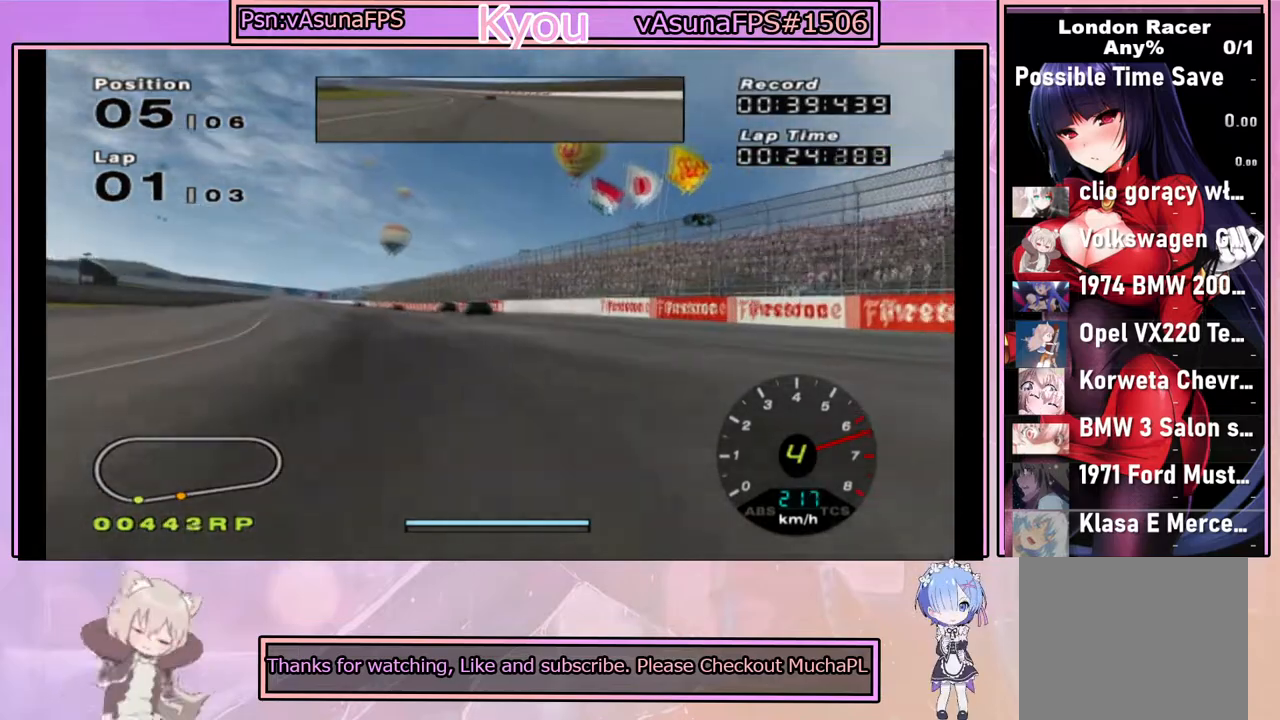
{"buttons": ["CROSS"], "left_stick": "center", "right_stick": "center", "events": [[117, "left_stick", "left"], [267, "left_stick", "center"]]}
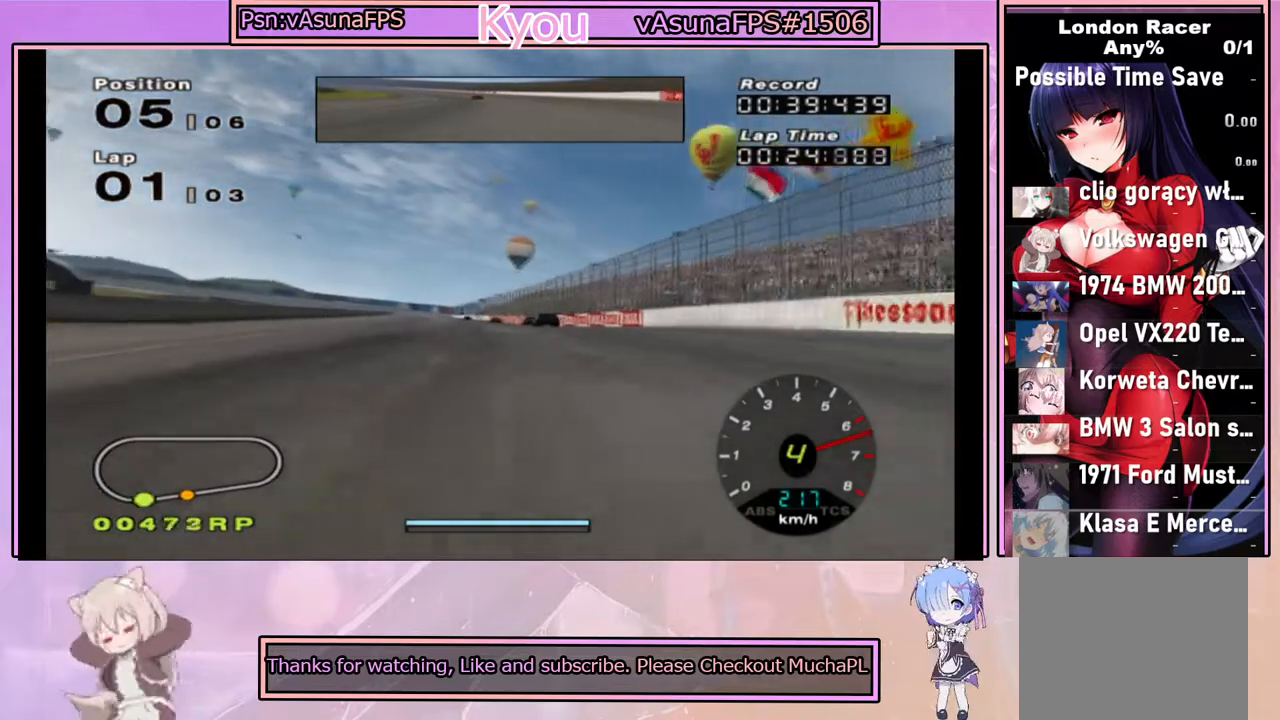
{"buttons": ["CROSS"], "left_stick": "center", "right_stick": "center", "events": []}
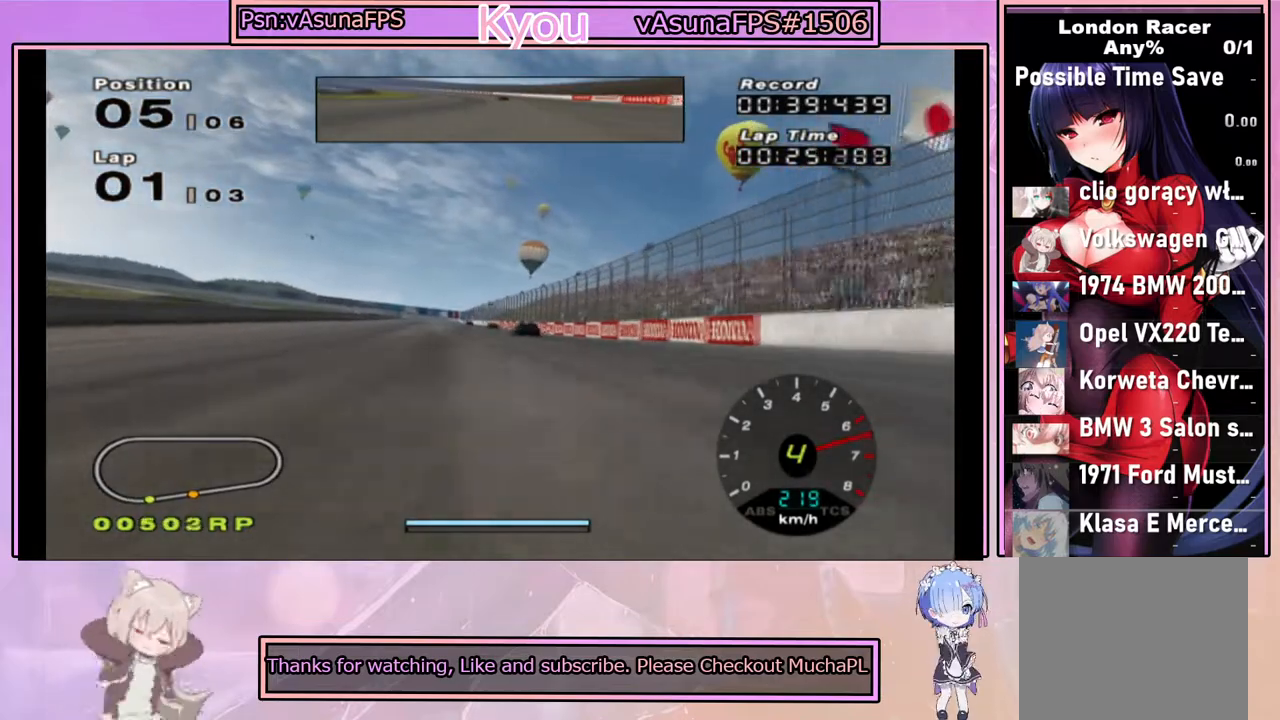
{"buttons": ["CROSS"], "left_stick": "center", "right_stick": "center", "events": []}
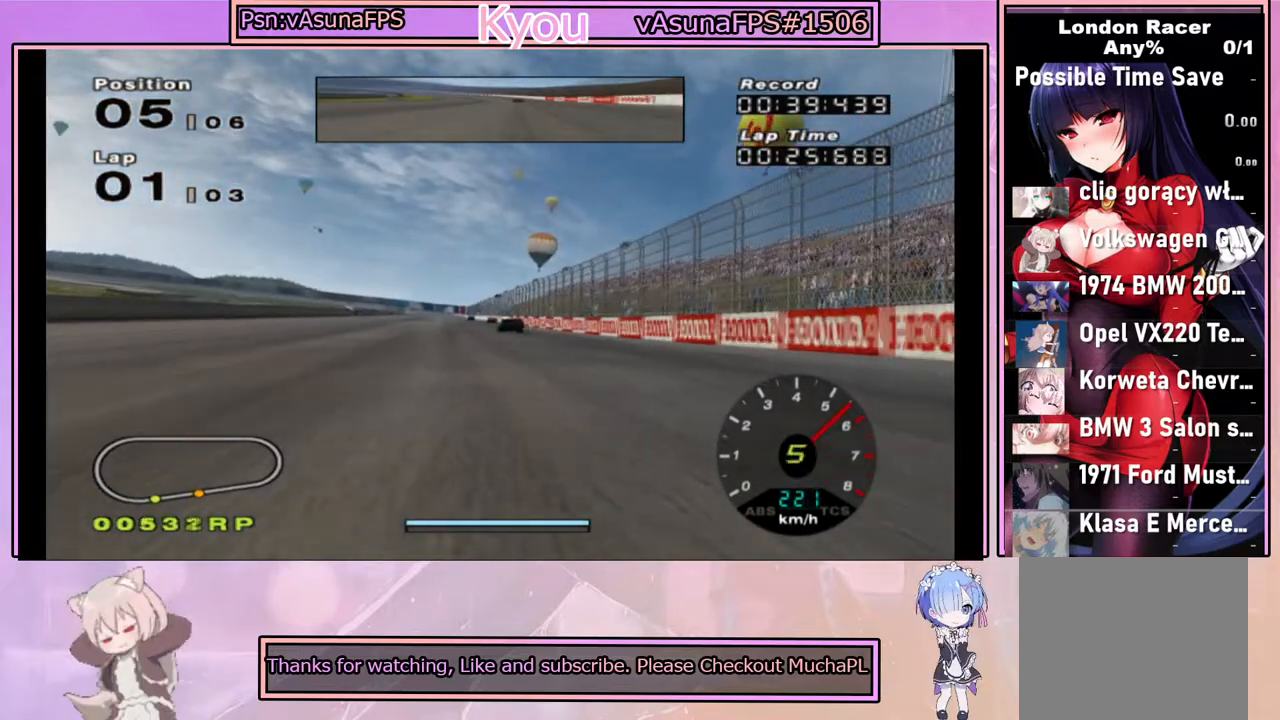
{"buttons": ["CROSS"], "left_stick": "center", "right_stick": "center", "events": []}
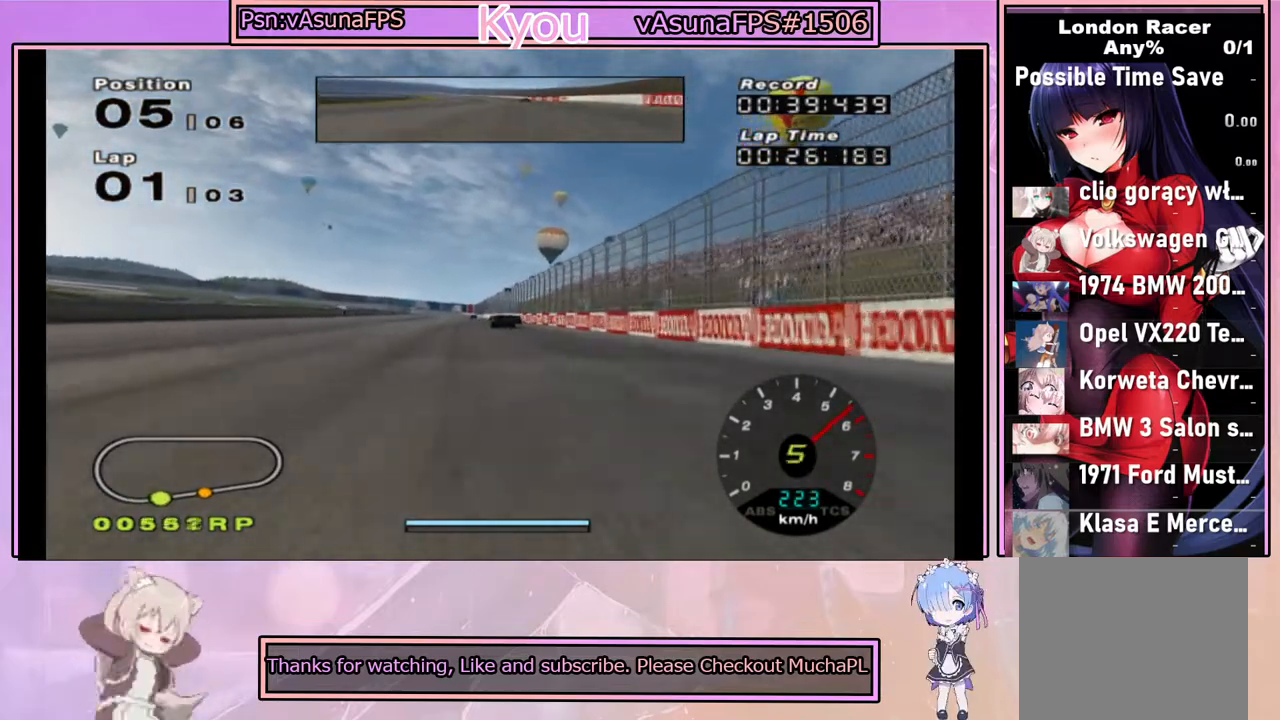
{"buttons": ["CROSS", "L1"], "left_stick": "center", "right_stick": "center", "events": [[167, "L1", "down"]]}
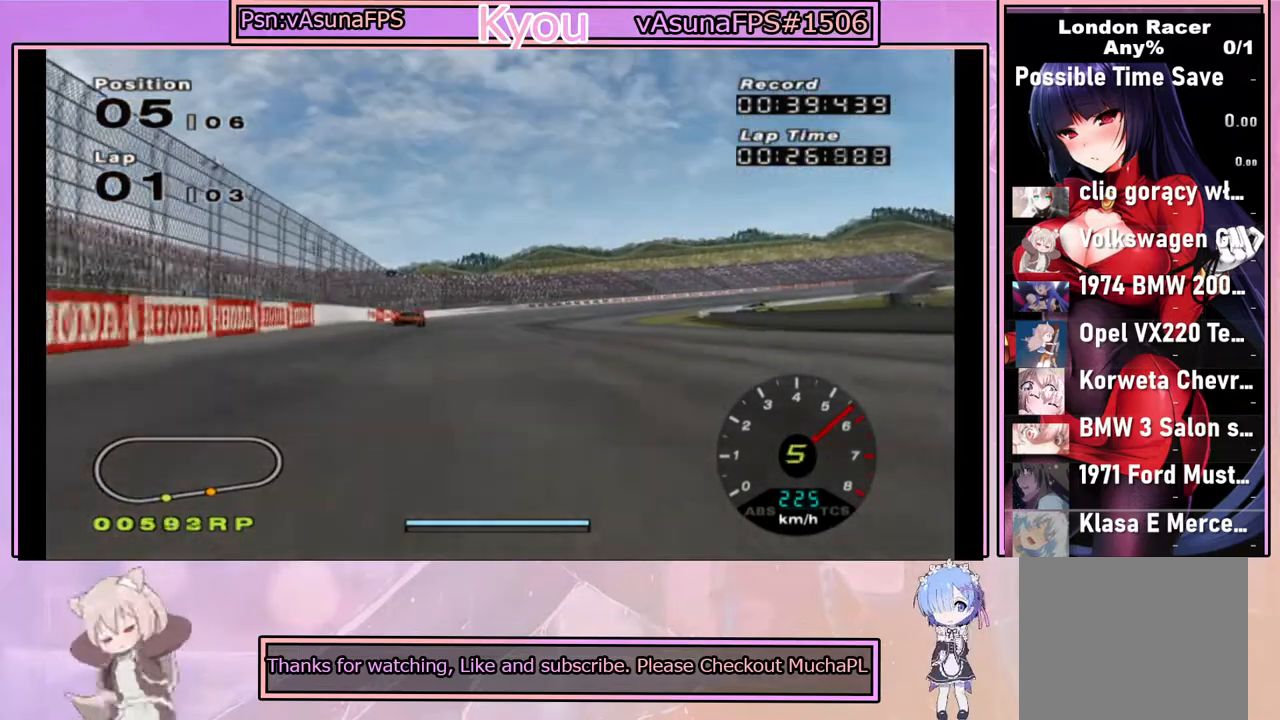
{"buttons": ["CROSS"], "left_stick": "center", "right_stick": "center", "events": [[433, "L1", "up"]]}
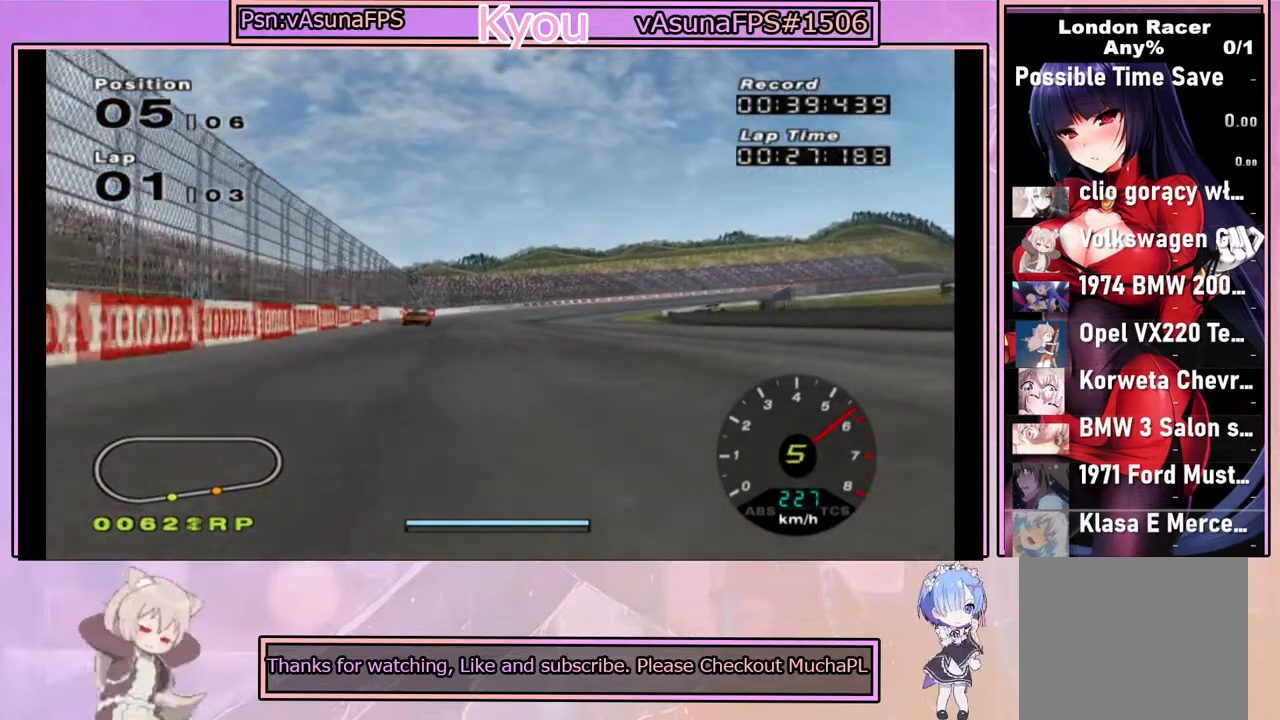
{"buttons": ["CROSS"], "left_stick": "left", "right_stick": "center", "events": [[433, "left_stick", "left"]]}
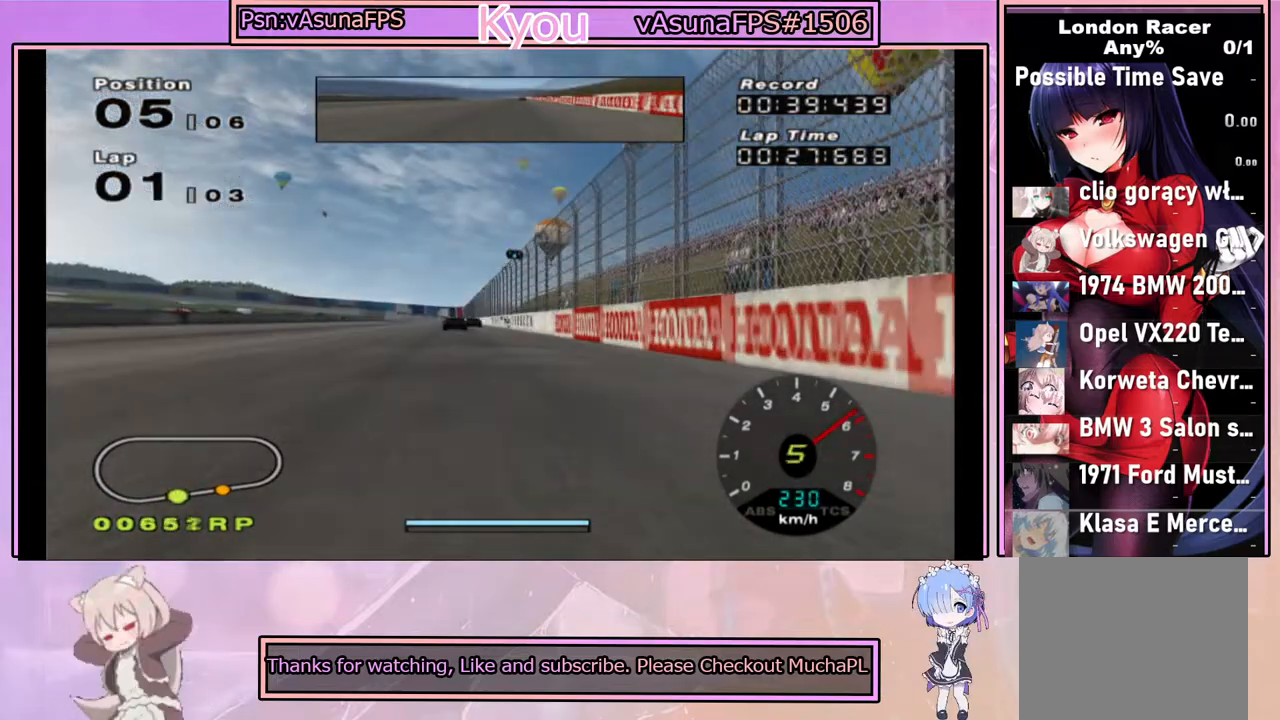
{"buttons": ["CROSS"], "left_stick": "center", "right_stick": "center", "events": [[50, "left_stick", "center"]]}
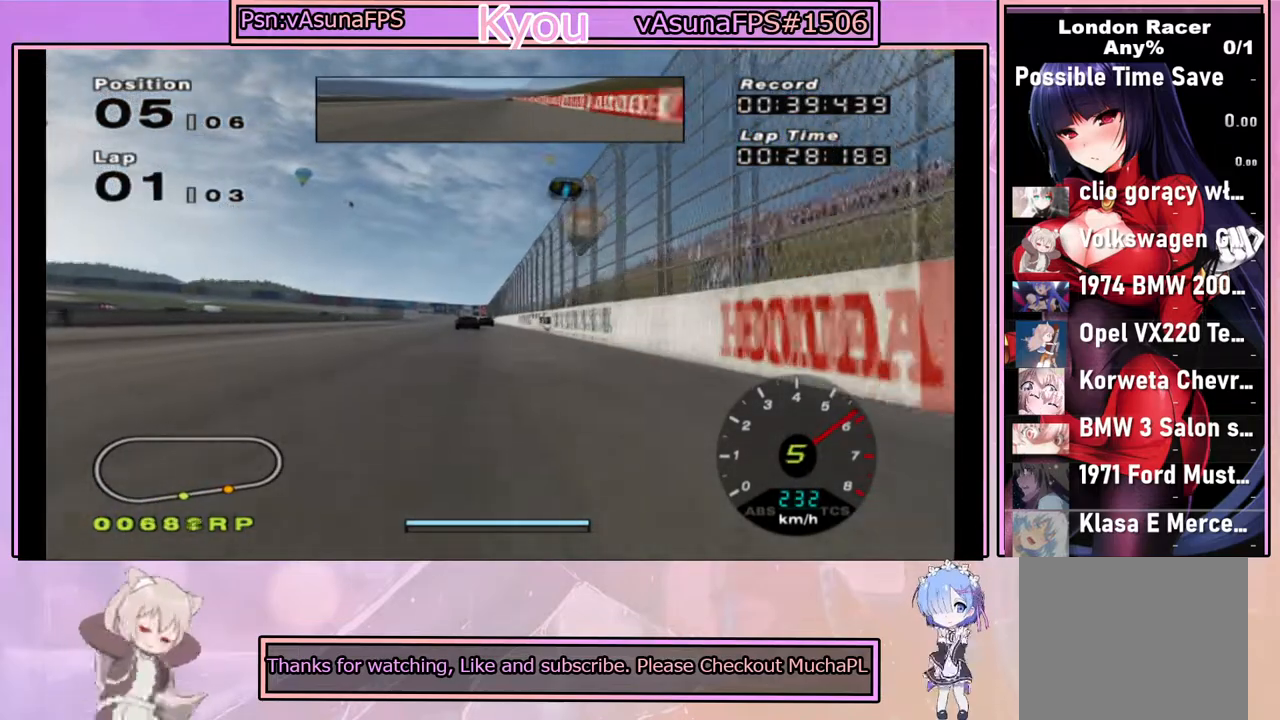
{"buttons": ["CROSS"], "left_stick": "center", "right_stick": "center", "events": [[167, "left_stick", "left"], [283, "left_stick", "center"]]}
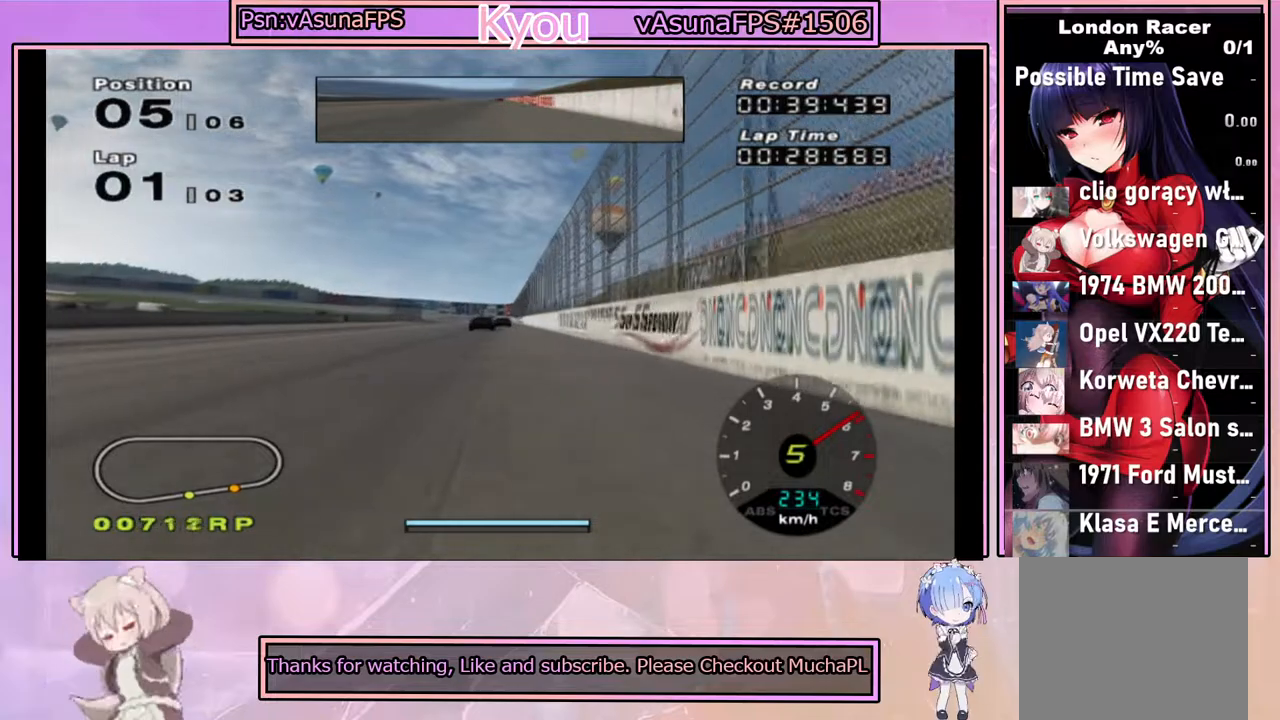
{"buttons": ["CROSS"], "left_stick": "center", "right_stick": "center", "events": []}
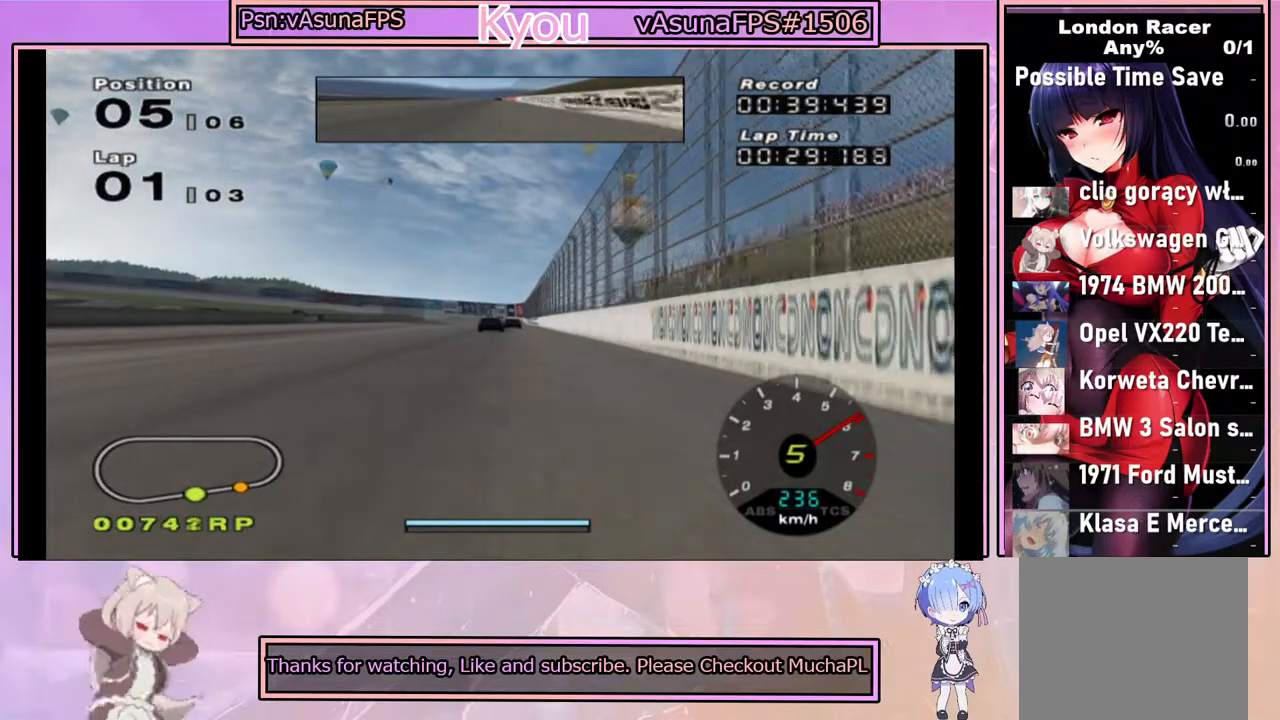
{"buttons": ["CROSS"], "left_stick": "center", "right_stick": "center", "events": [[233, "left_stick", "right"], [283, "left_stick", "center"]]}
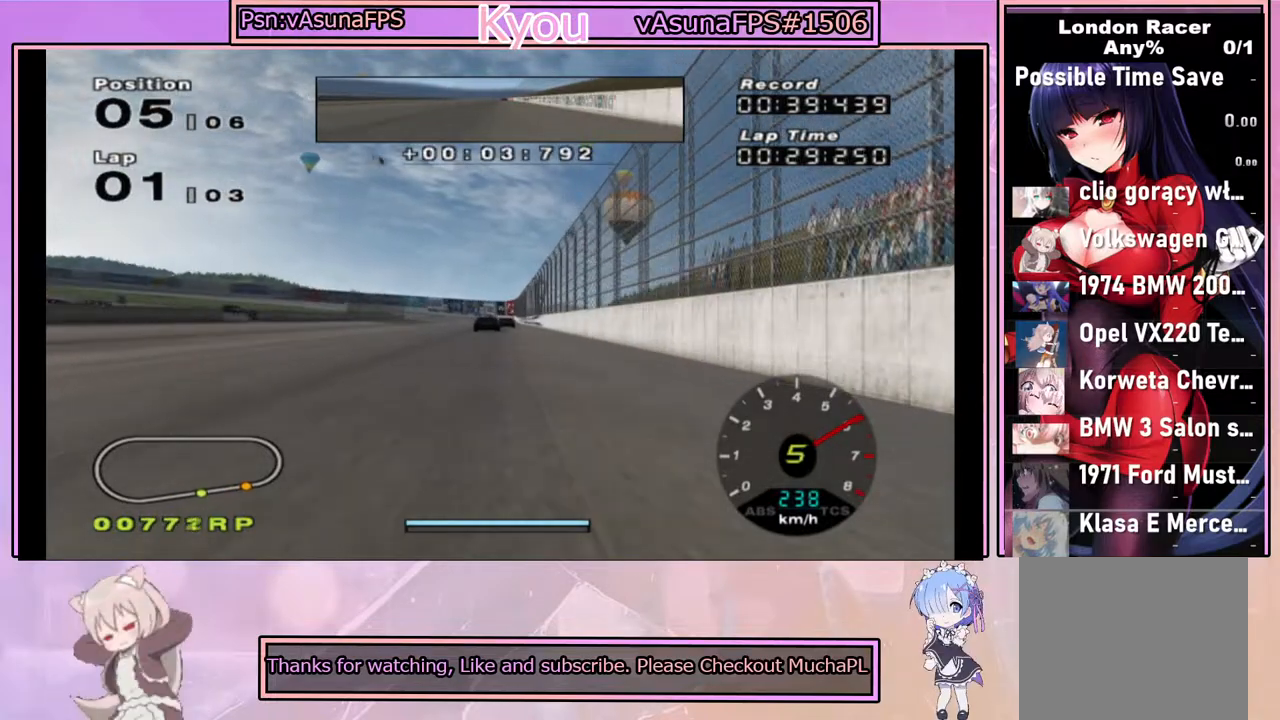
{"buttons": ["CROSS"], "left_stick": "center", "right_stick": "center", "events": []}
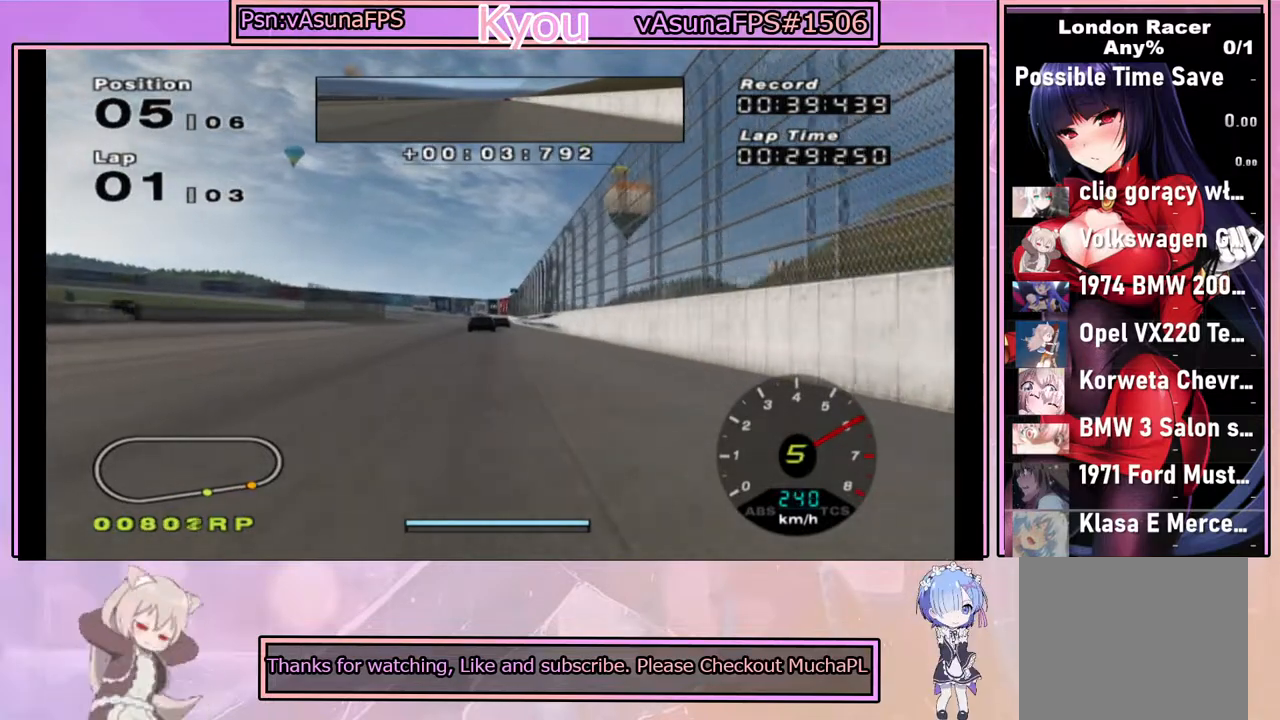
{"buttons": ["CROSS", "R2"], "left_stick": "center", "right_stick": "center", "events": [[400, "R2", "down"]]}
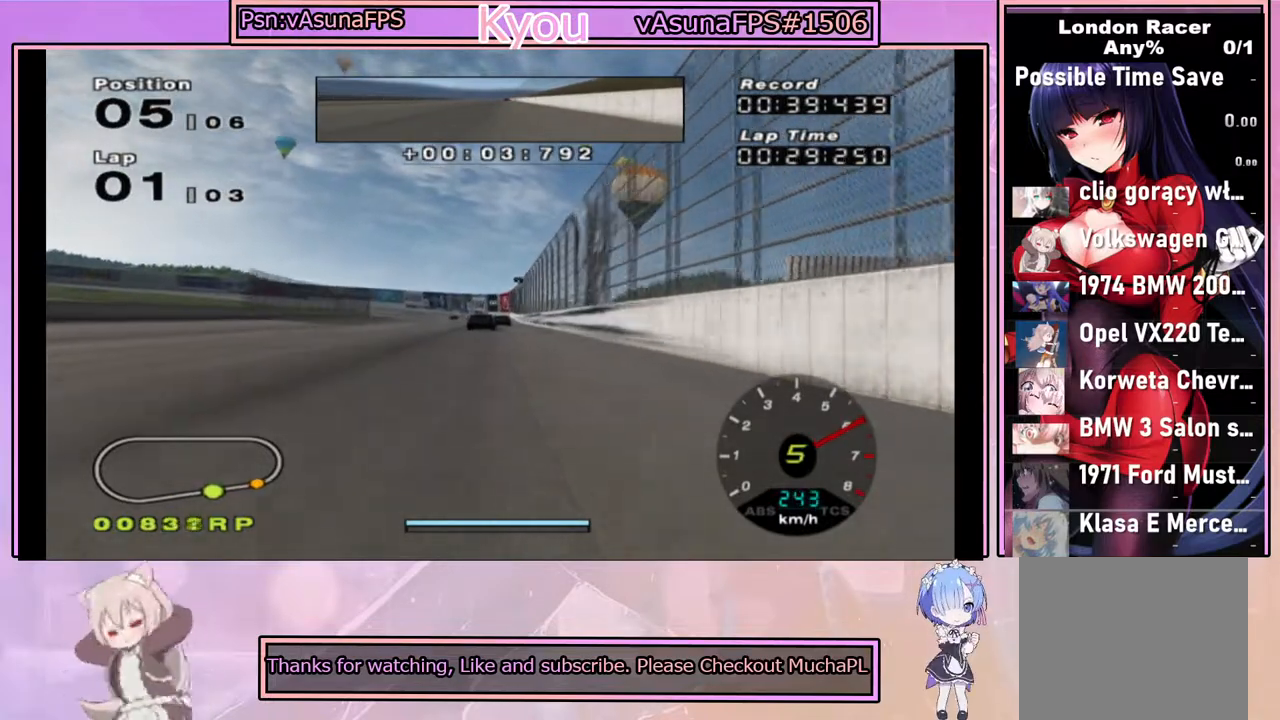
{"buttons": ["CROSS"], "left_stick": "center", "right_stick": "center", "events": [[183, "R2", "up"]]}
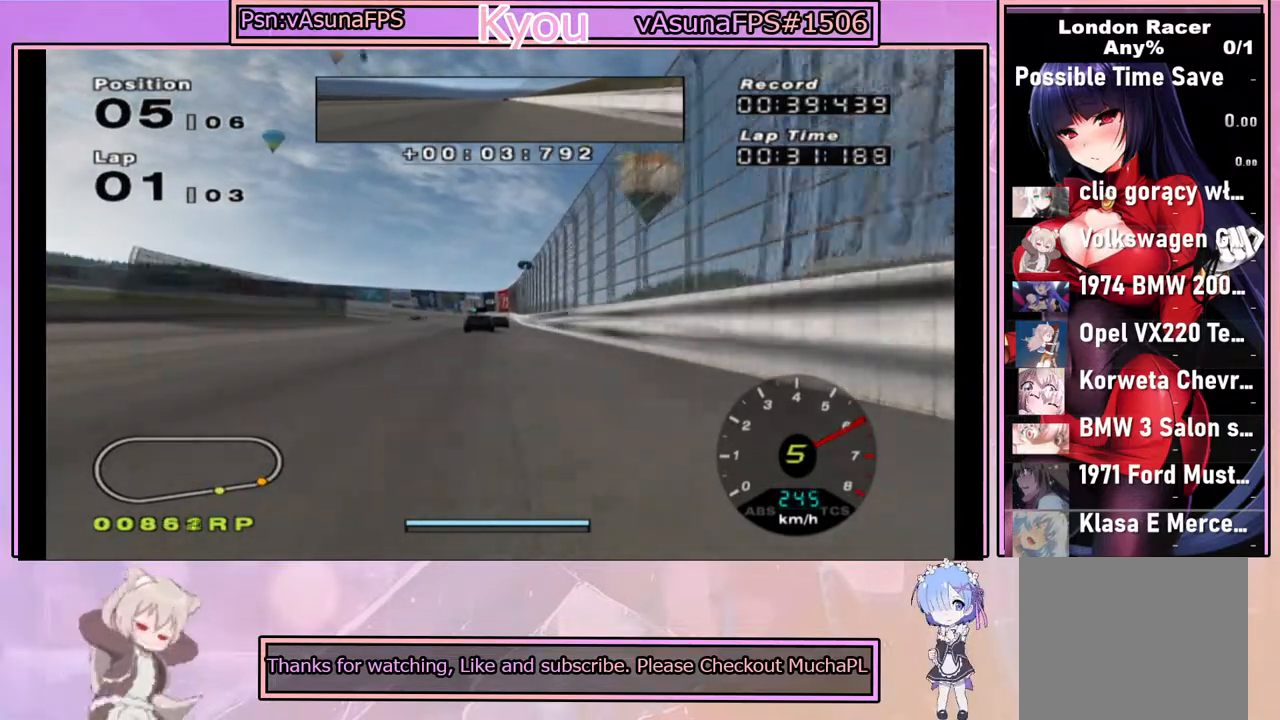
{"buttons": ["CROSS"], "left_stick": "center", "right_stick": "center", "events": [[83, "L2", "down"], [217, "L2", "up"]]}
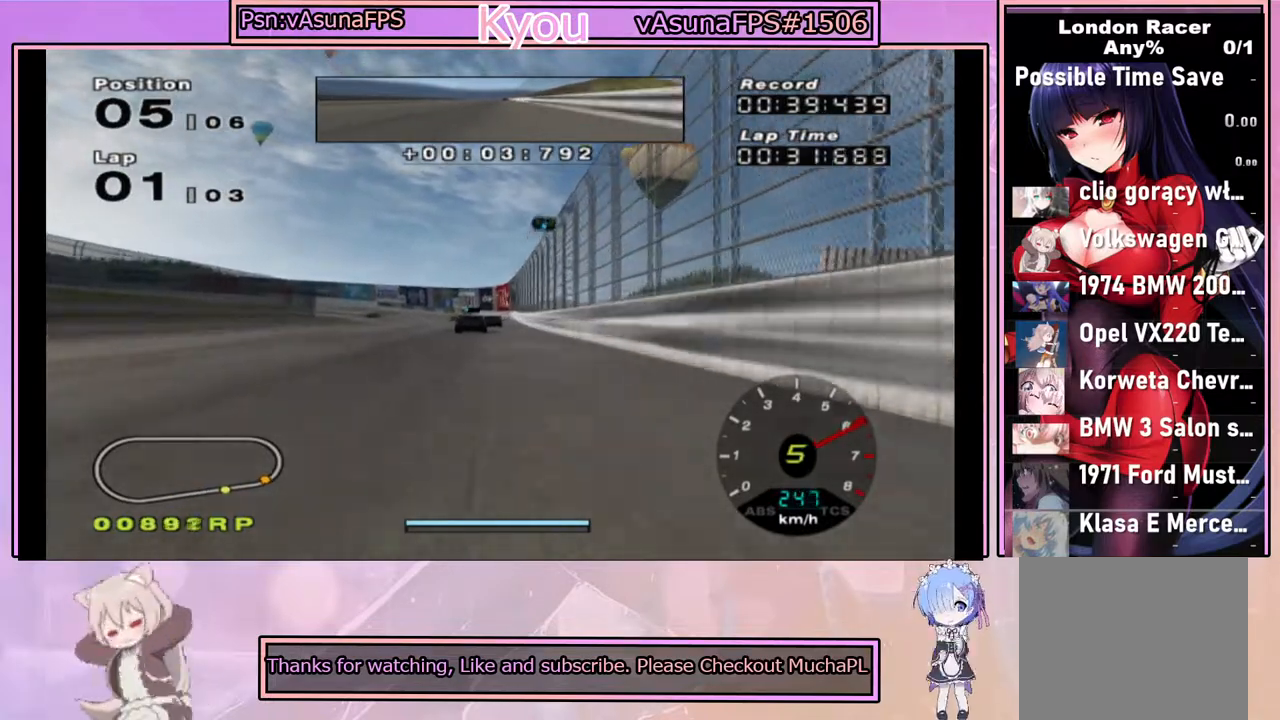
{"buttons": ["CROSS"], "left_stick": "center", "right_stick": "center", "events": [[117, "left_stick", "left"], [217, "left_stick", "center"]]}
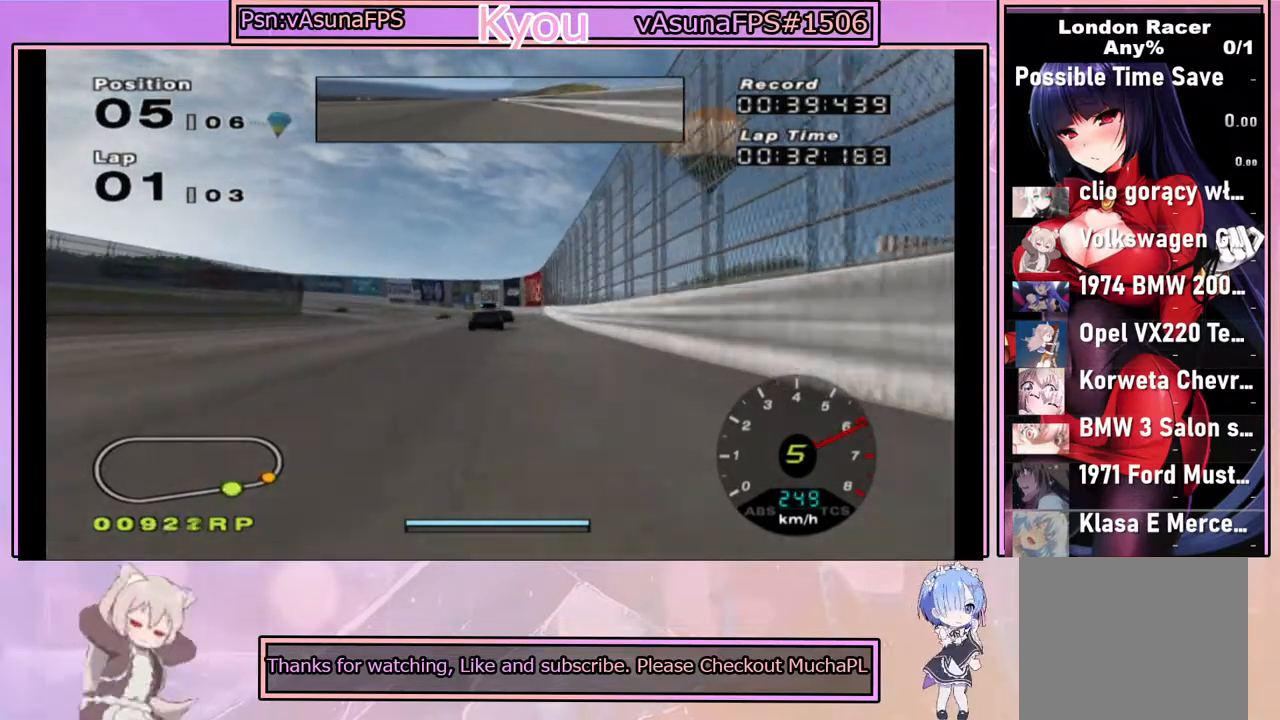
{"buttons": ["CROSS"], "left_stick": "center", "right_stick": "center", "events": [[350, "left_stick", "left"], [500, "left_stick", "center"]]}
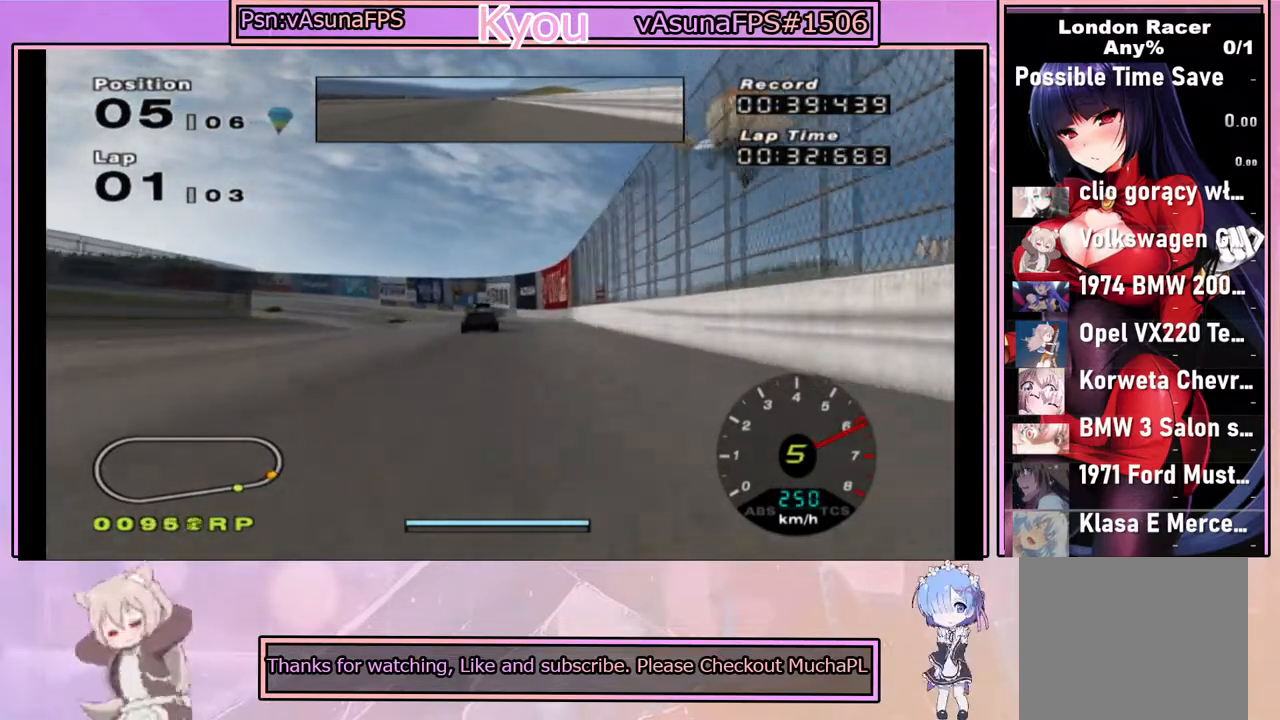
{"buttons": ["CROSS"], "left_stick": "center", "right_stick": "center", "events": [[283, "left_stick", "left"], [467, "left_stick", "center"]]}
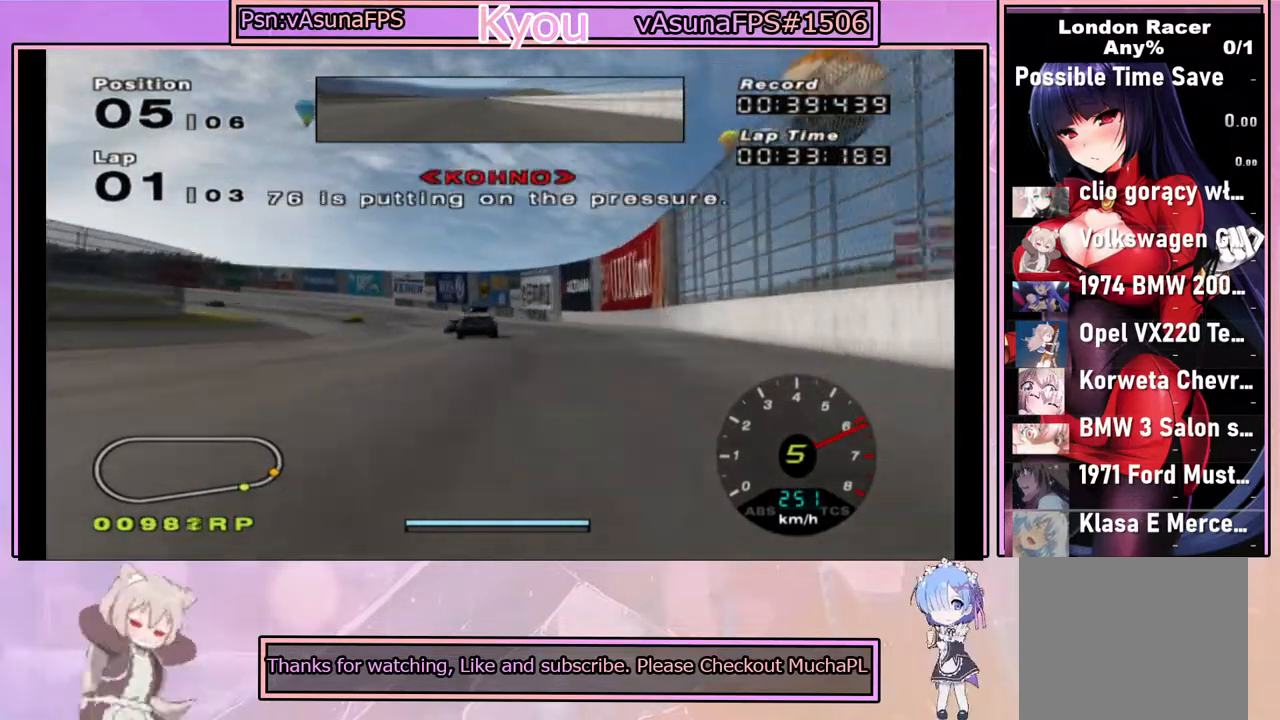
{"buttons": ["SQUARE"], "left_stick": "left", "right_stick": "center", "events": [[50, "left_stick", "left"], [217, "left_stick", "center"], [317, "CROSS", "up"], [383, "left_stick", "left"], [483, "SQUARE", "down"]]}
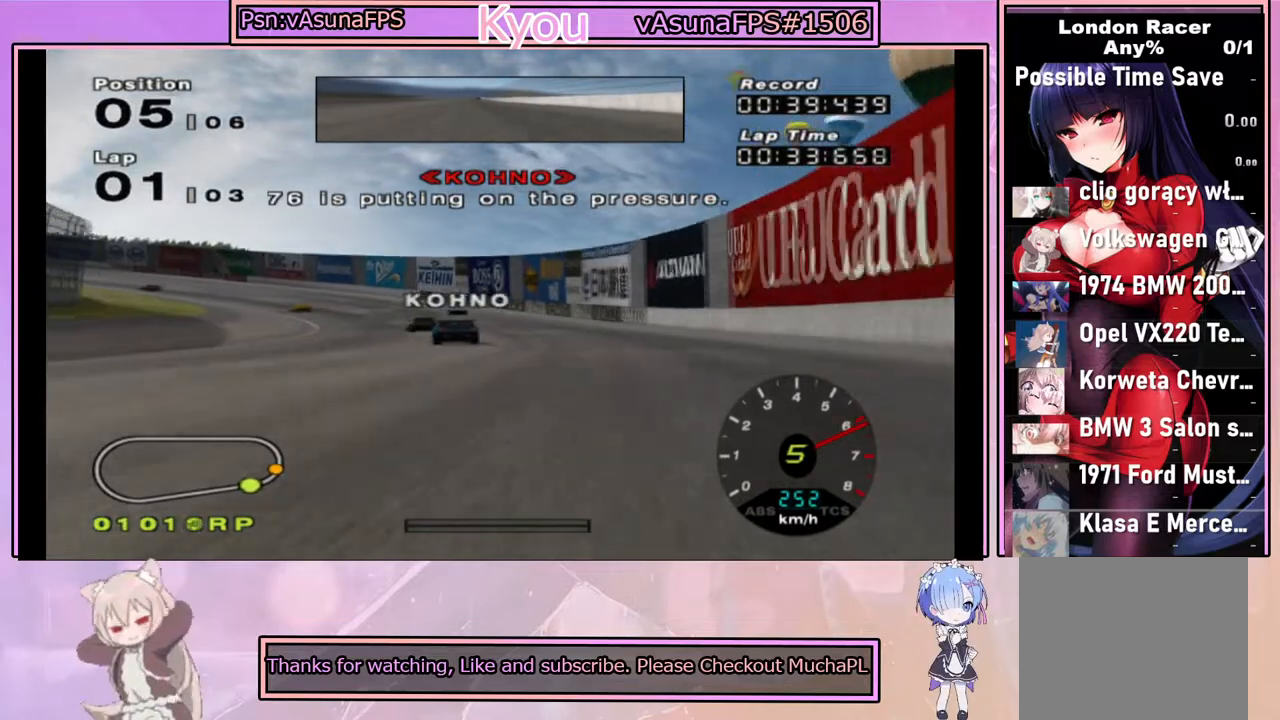
{"buttons": ["CROSS"], "left_stick": "left", "right_stick": "center", "events": [[100, "left_stick", "center"], [167, "SQUARE", "up"], [167, "left_stick", "left"], [317, "CROSS", "down"]]}
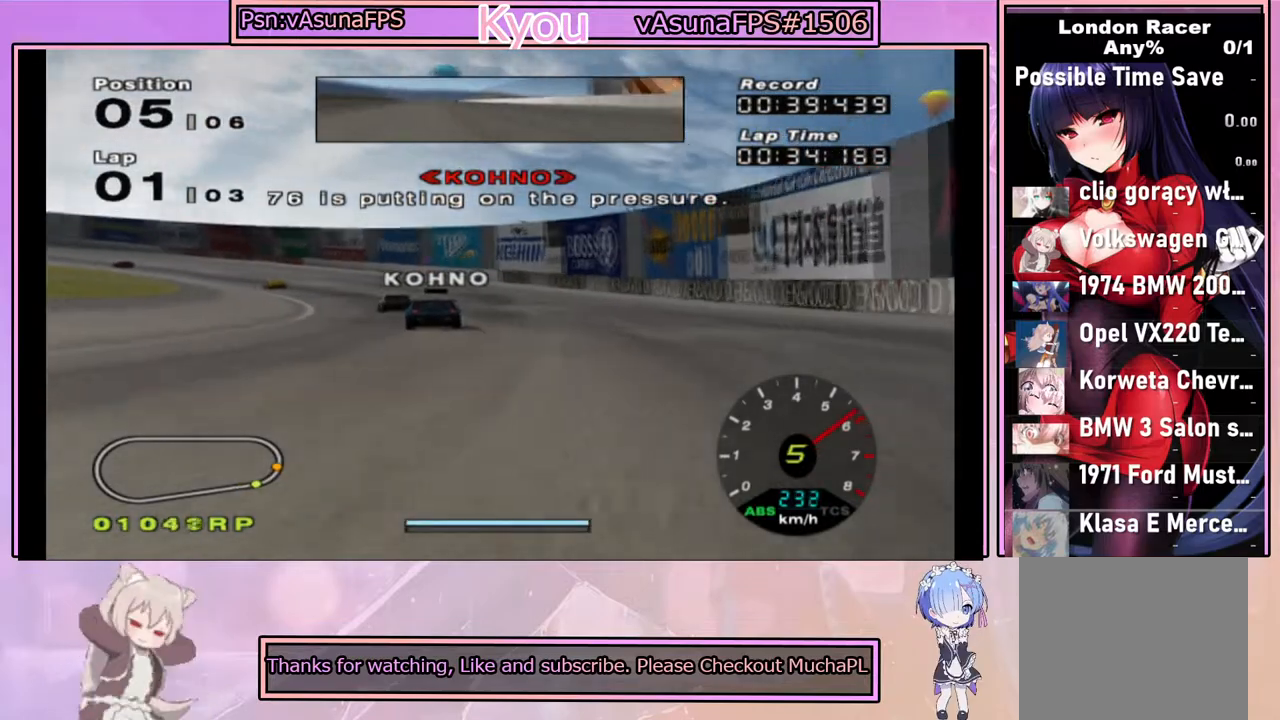
{"buttons": ["CROSS"], "left_stick": "left", "right_stick": "center", "events": [[200, "left_stick", "center"], [333, "left_stick", "left"]]}
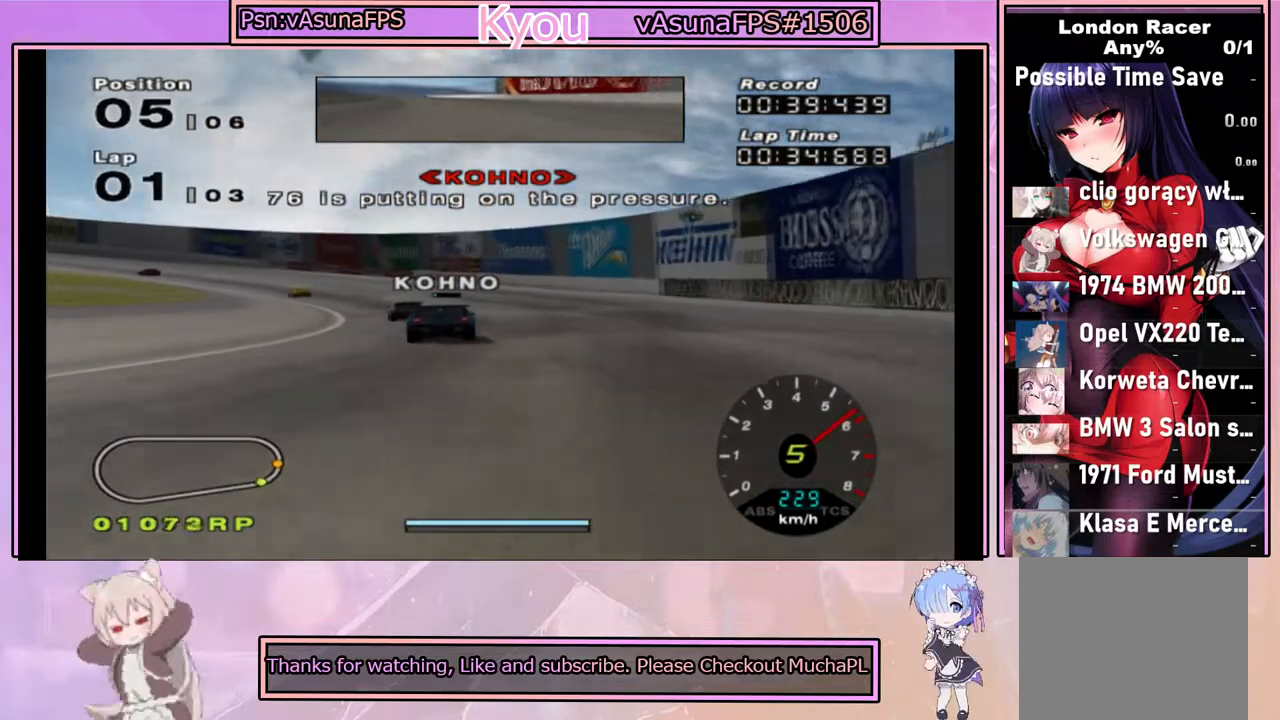
{"buttons": [], "left_stick": "left", "right_stick": "center", "events": [[167, "CROSS", "up"]]}
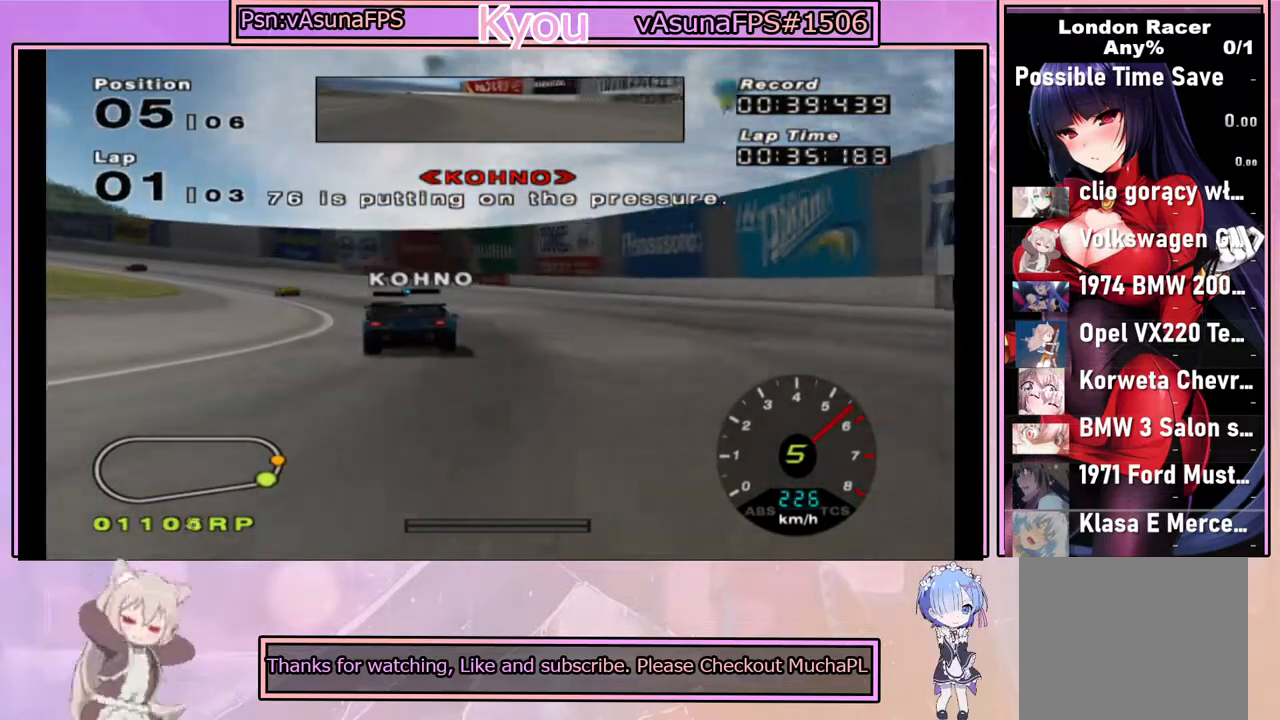
{"buttons": ["CROSS"], "left_stick": "center", "right_stick": "center", "events": [[33, "left_stick", "center"], [117, "CROSS", "down"], [150, "left_stick", "left"], [417, "left_stick", "center"]]}
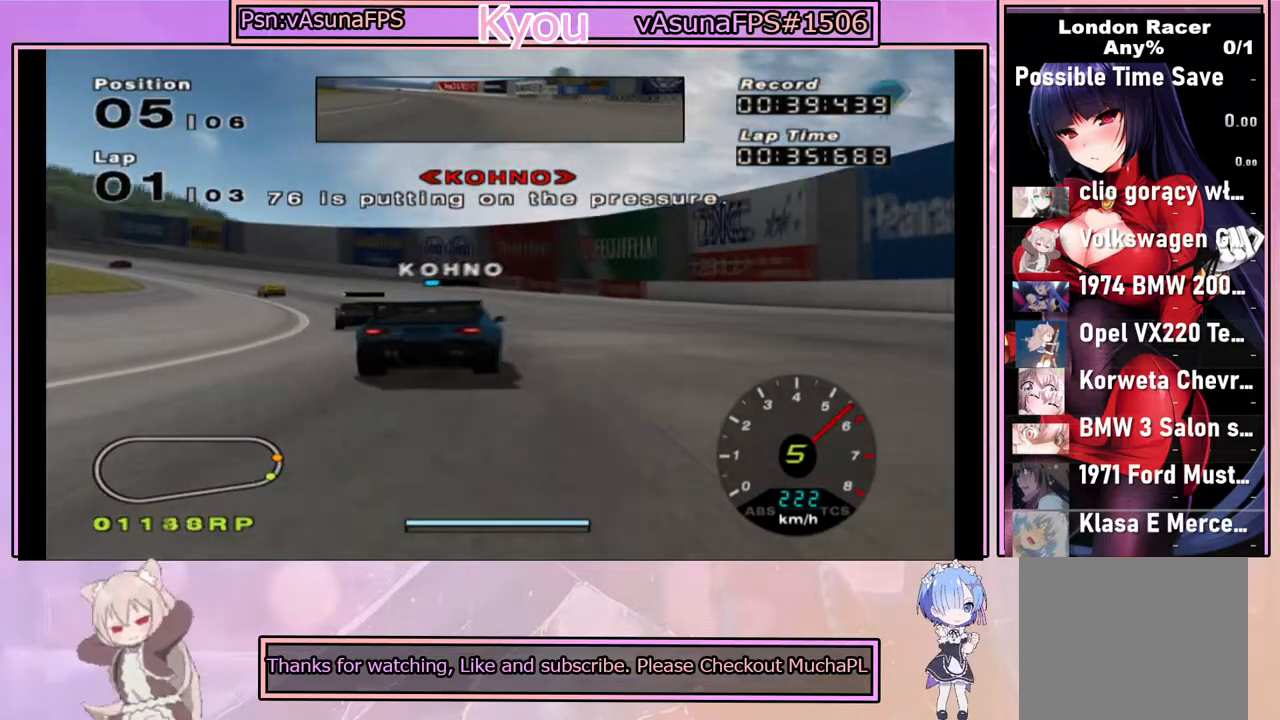
{"buttons": [], "left_stick": "center", "right_stick": "center", "events": [[33, "left_stick", "left"], [67, "CROSS", "up"], [100, "SQUARE", "down"], [367, "SQUARE", "up"], [467, "left_stick", "center"]]}
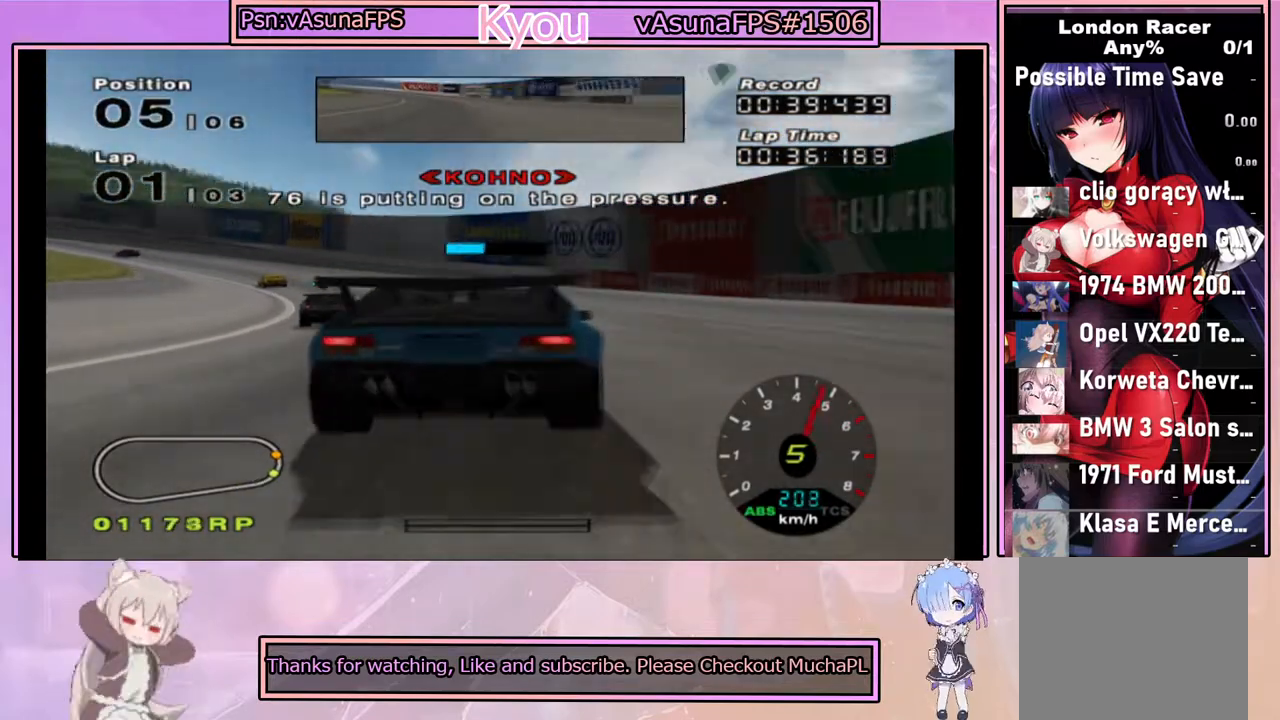
{"buttons": ["CROSS"], "left_stick": "left", "right_stick": "center", "events": [[50, "CROSS", "down"], [50, "left_stick", "left"], [300, "left_stick", "center"], [400, "left_stick", "left"]]}